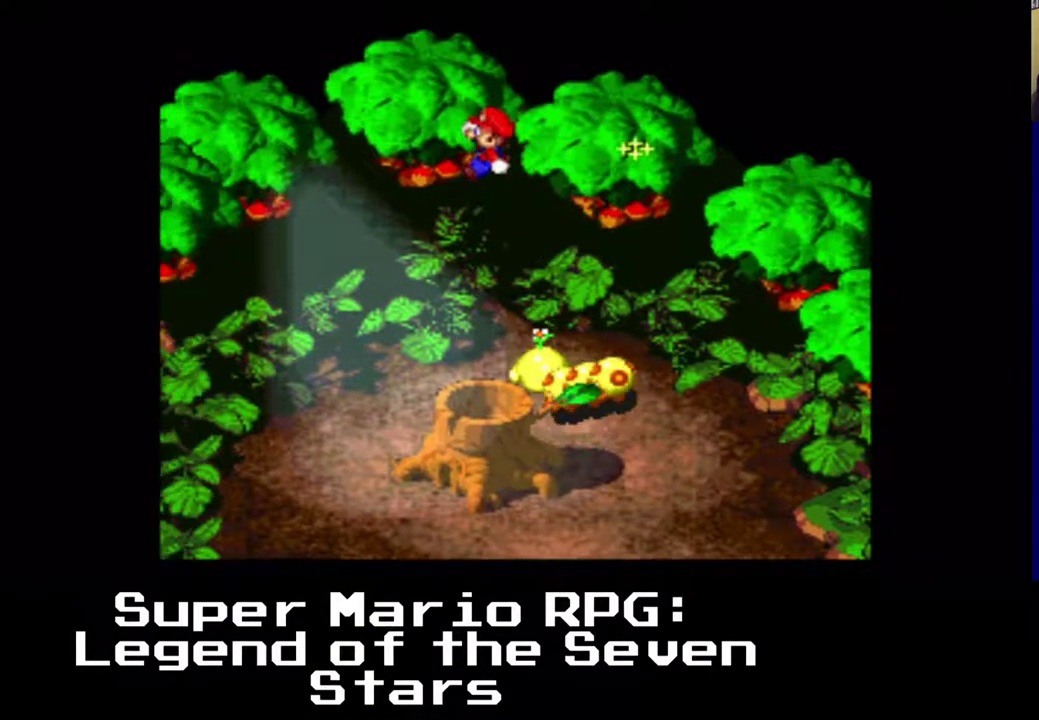
Gameplay with a controller (Xbox layout); each line is a JSON object with the inputs held at the frame after it. "events" lists button and stick changes between this image and that frame as [ms after this image, input, new state], when the widget could be followed in between. Not read: right_stick.
{"buttons": ["X"], "left_stick": "center", "events": []}
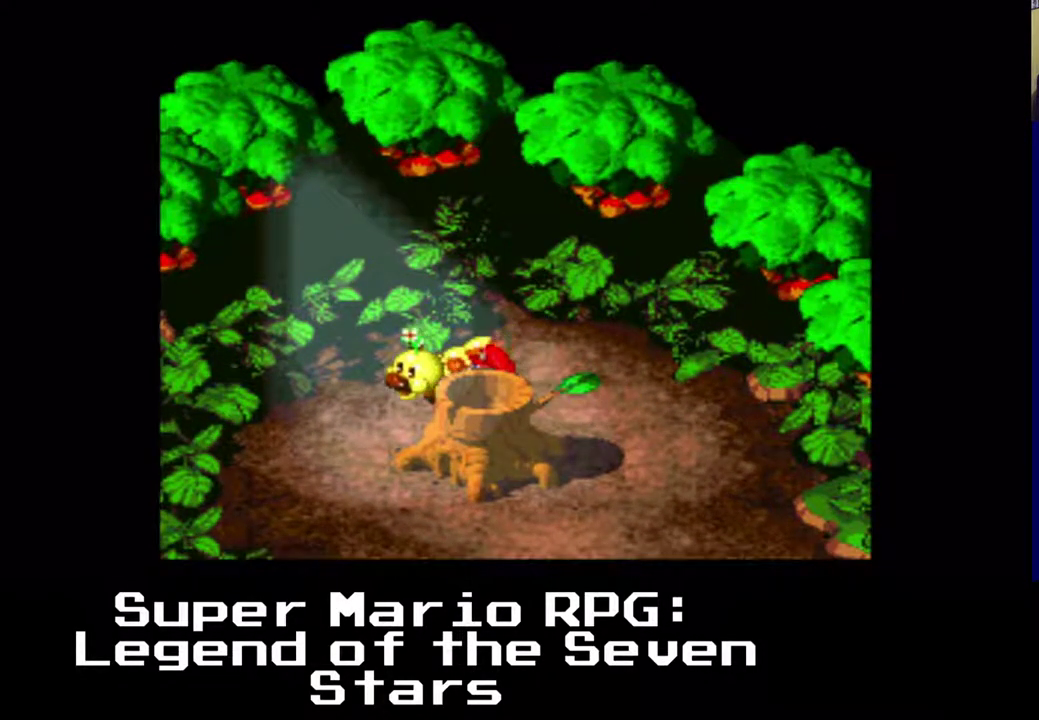
{"buttons": ["X", "DPAD_LEFT"], "left_stick": "center", "events": [[33, "A", "down"], [217, "A", "up"], [217, "DPAD_LEFT", "down"]]}
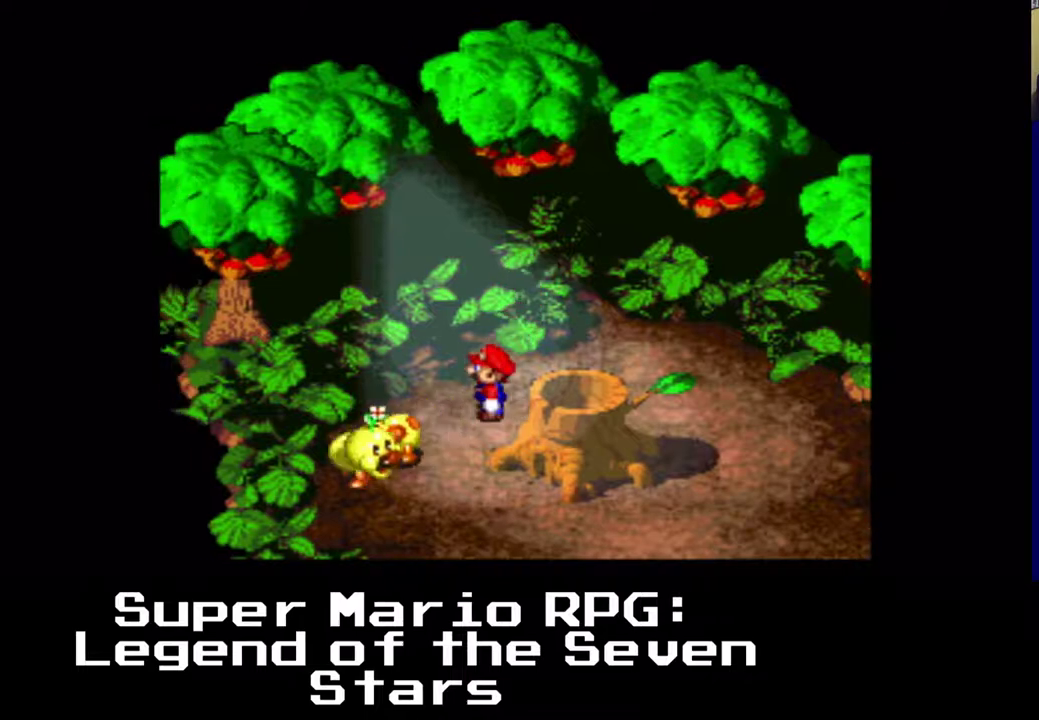
{"buttons": ["A", "X", "DPAD_RIGHT"], "left_stick": "center", "events": [[200, "DPAD_LEFT", "up"], [217, "A", "down"], [383, "DPAD_RIGHT", "down"]]}
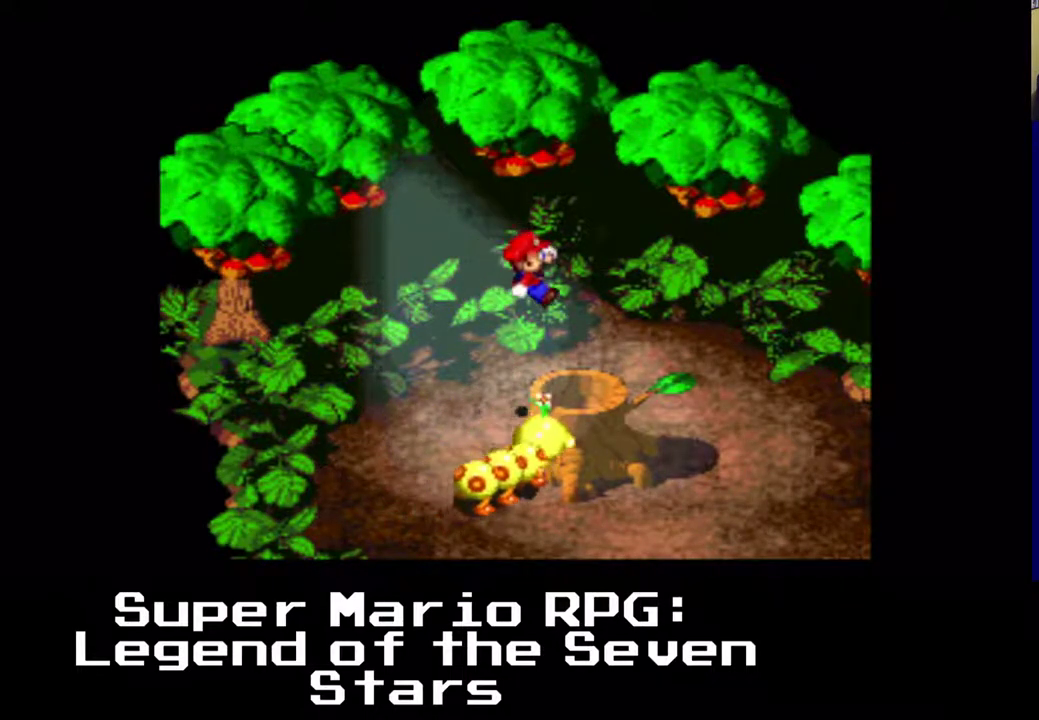
{"buttons": ["A", "X", "DPAD_LEFT"], "left_stick": "center", "events": [[100, "A", "up"], [167, "DPAD_RIGHT", "up"], [283, "A", "down"], [300, "DPAD_LEFT", "down"], [300, "DPAD_UP", "down"], [500, "DPAD_UP", "up"]]}
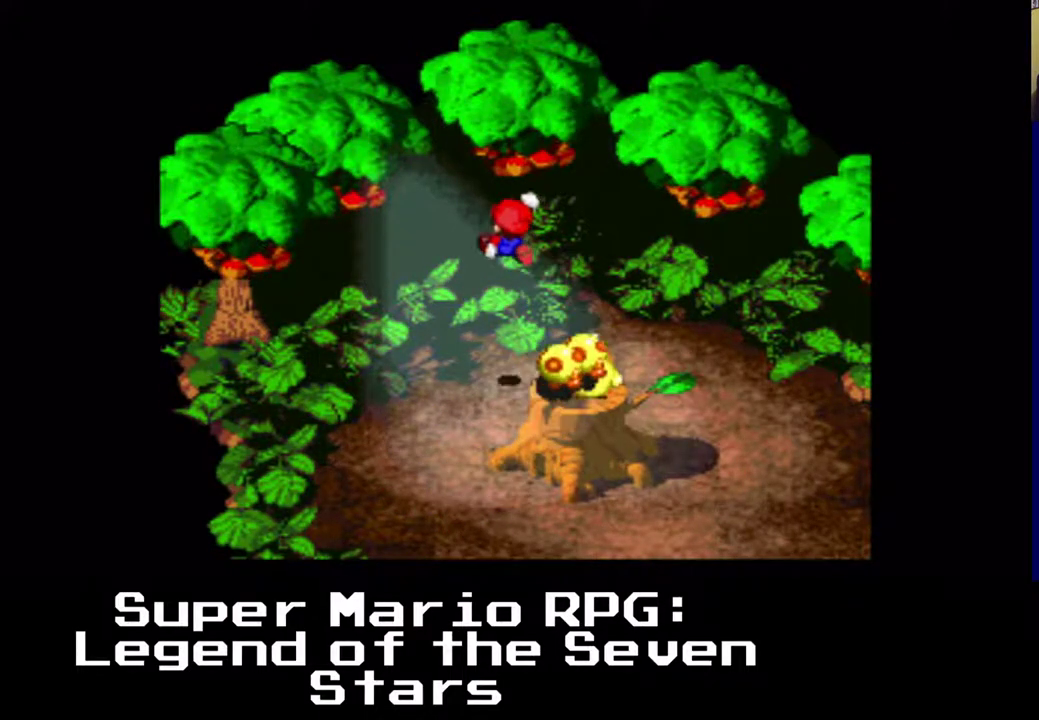
{"buttons": ["A", "X", "DPAD_DOWN", "DPAD_RIGHT"], "left_stick": "center"}